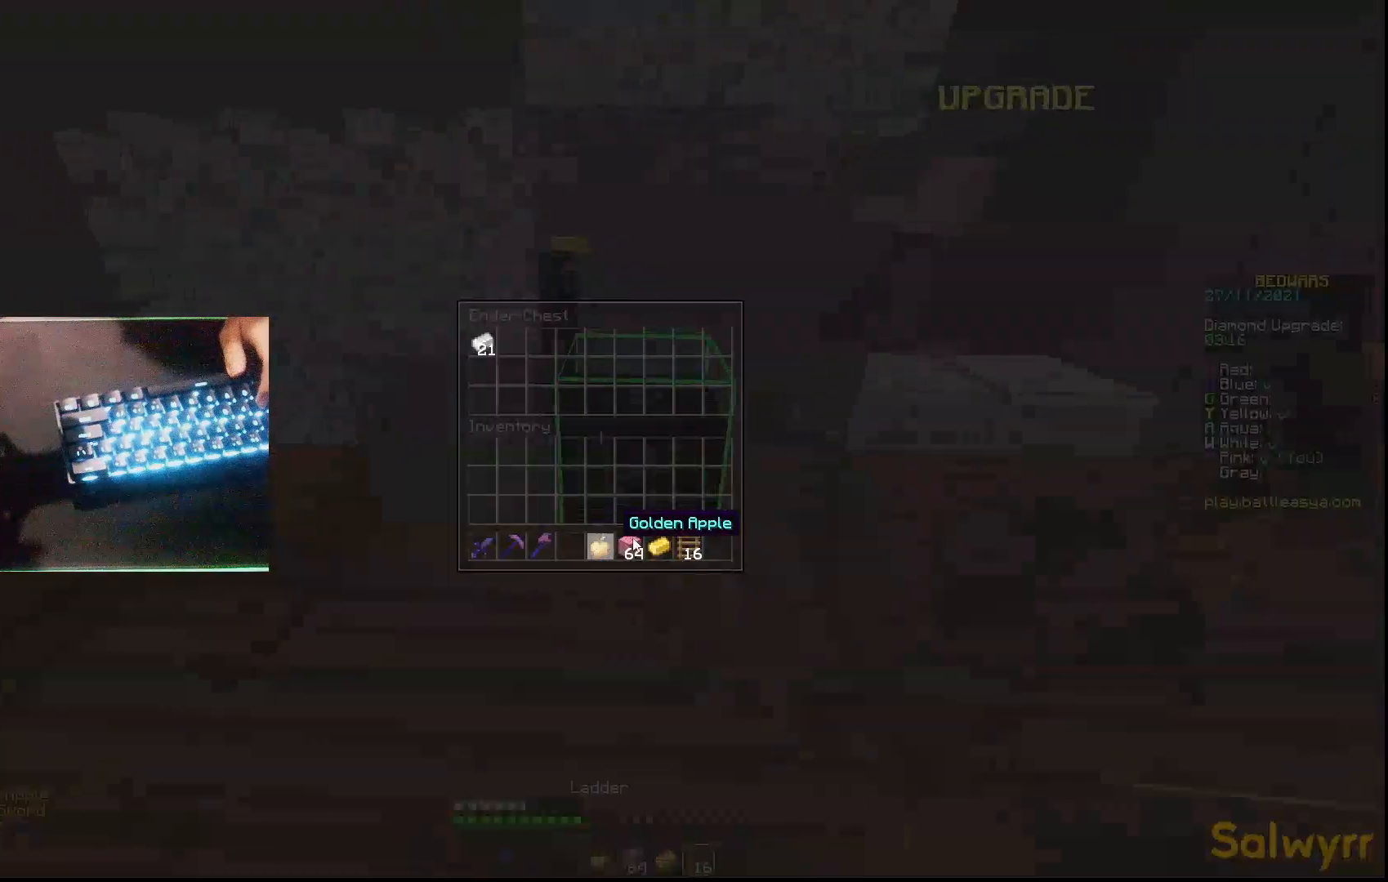
Gameplay with keyboard and mouse; each line is a JSON object with the keys and mouse buttons held at the frame after it. "events" lists presses ("down") and releases ("up") of "a", "d", "s", "w", "mouse_left" and "mouse_right" between this image and that frame as [ms after this image, input, new state], when the widget could be followed in between. "mouse_left", "mouse_right" = the "left", "right" buttons of the "mouse" list. No other keys are recorded. Fast repeated clicks can show as one long hold. Not read: mouse_move.
{"keys": [], "mouse": []}
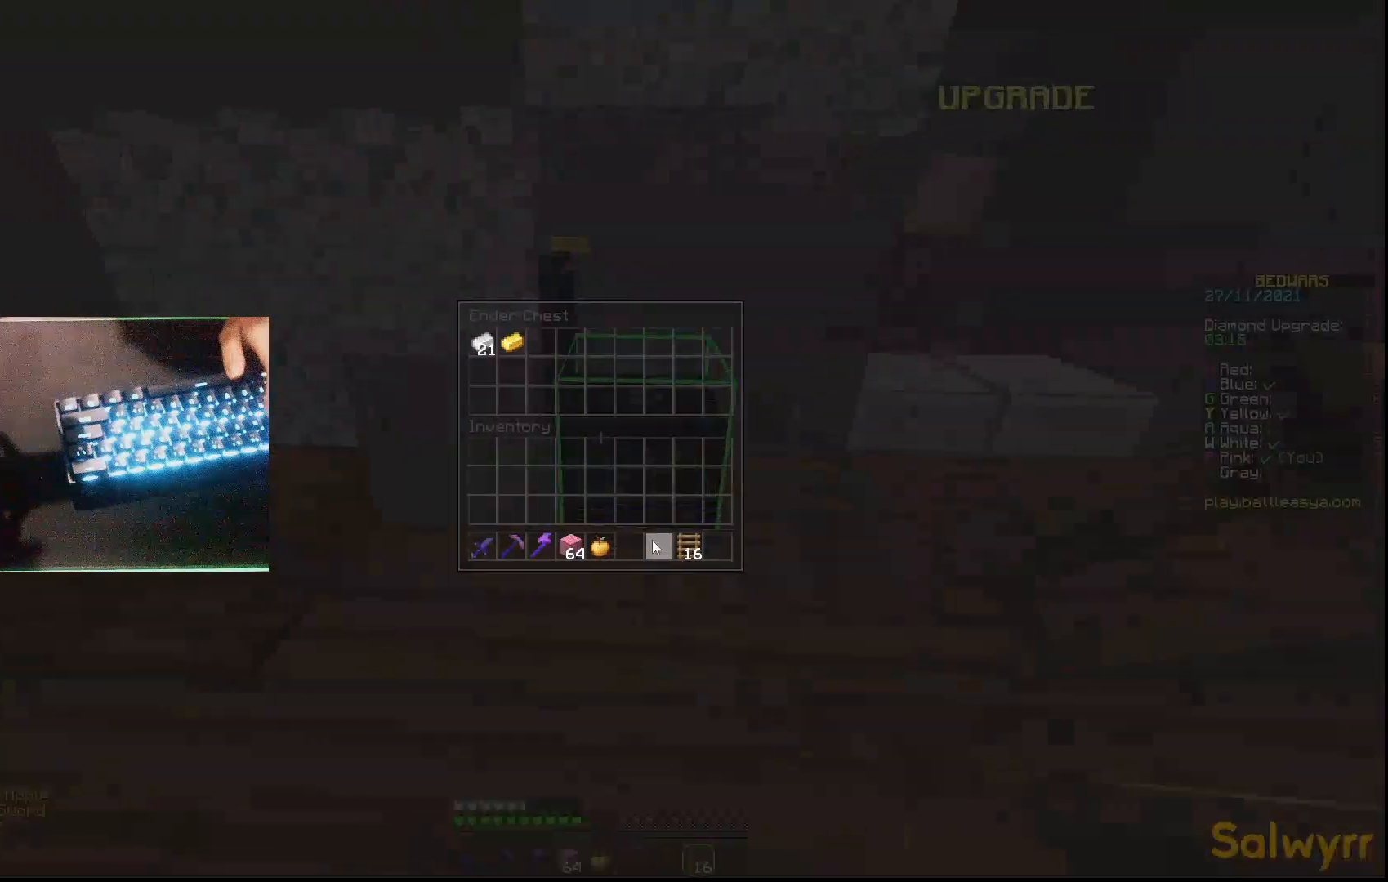
{"keys": ["a", "w"], "mouse": [], "events": [[433, "w", "down"], [467, "a", "down"]]}
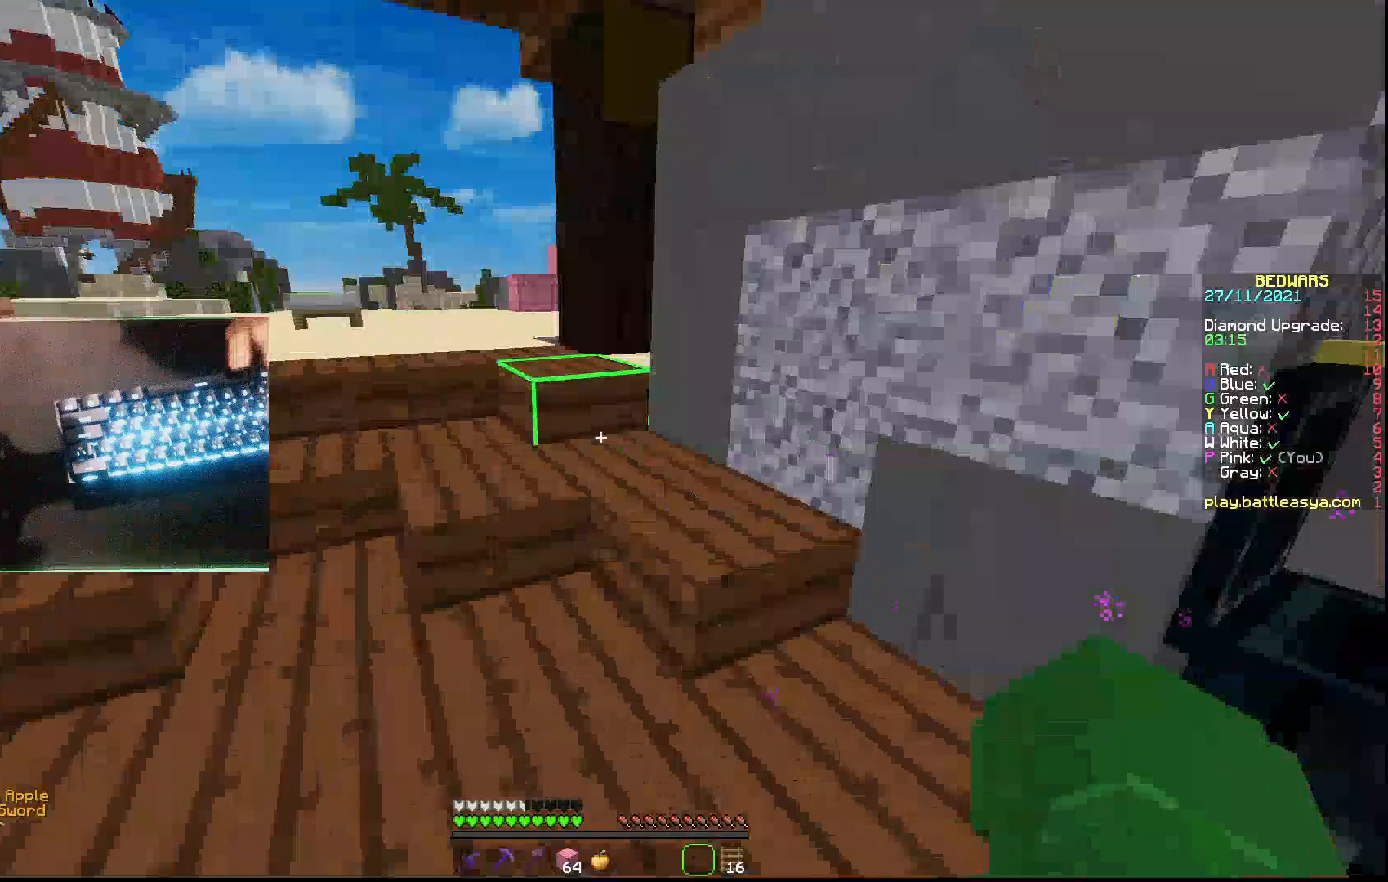
{"keys": ["w"], "mouse": [], "events": [[133, "a", "up"], [267, "mouse_left", "down"], [300, "mouse_left", "up"], [333, "a", "down"], [433, "a", "up"]]}
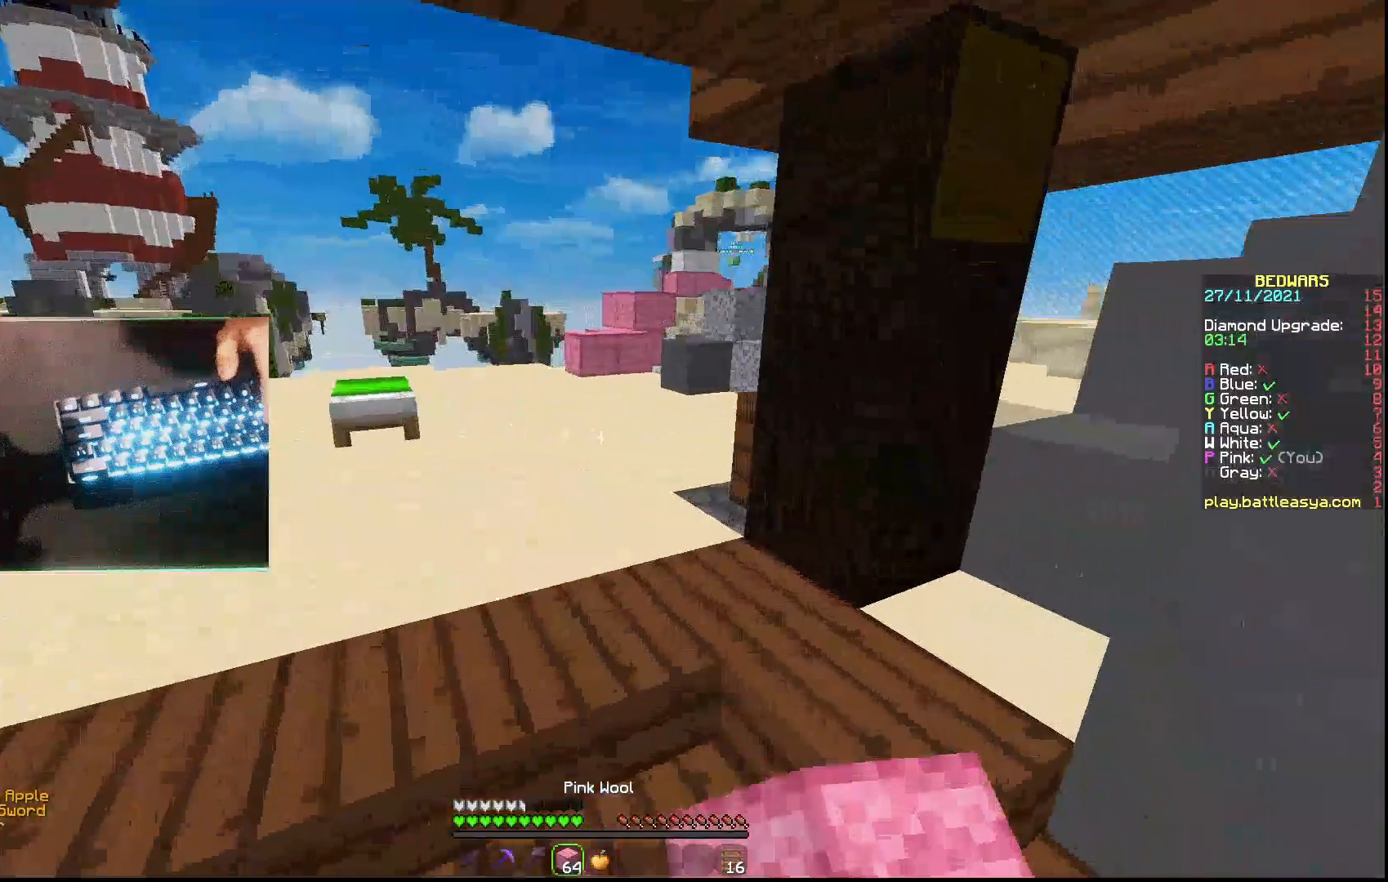
{"keys": ["w"], "mouse": ["left"], "events": [[200, "mouse_left", "down"], [267, "mouse_left", "up"], [333, "mouse_left", "down"], [400, "mouse_left", "up"], [500, "mouse_left", "down"]]}
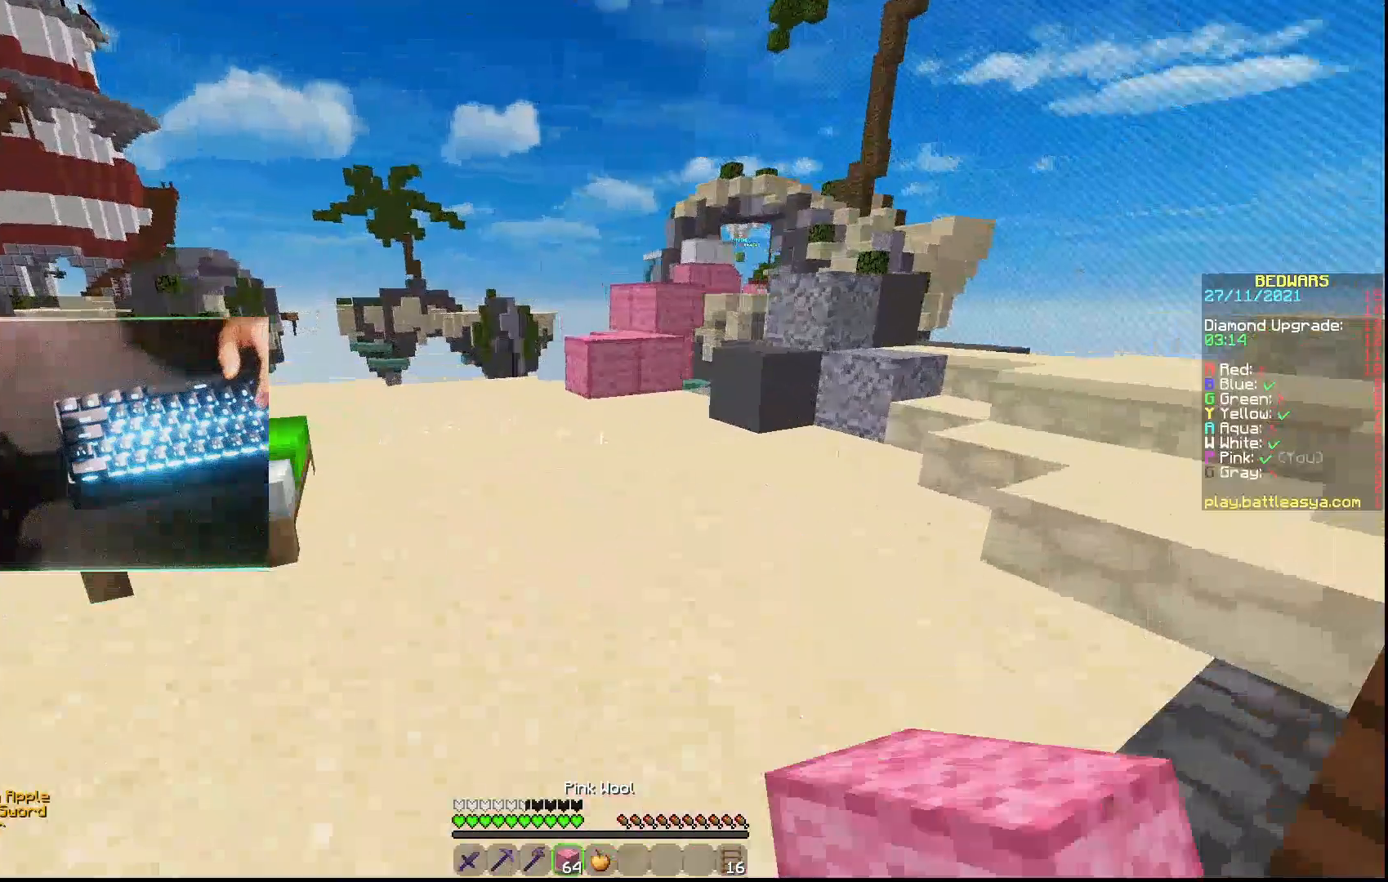
{"keys": ["w"], "mouse": [], "events": [[33, "mouse_left", "up"], [133, "mouse_left", "down"], [200, "mouse_left", "up"], [300, "mouse_left", "down"], [333, "mouse_left", "up"]]}
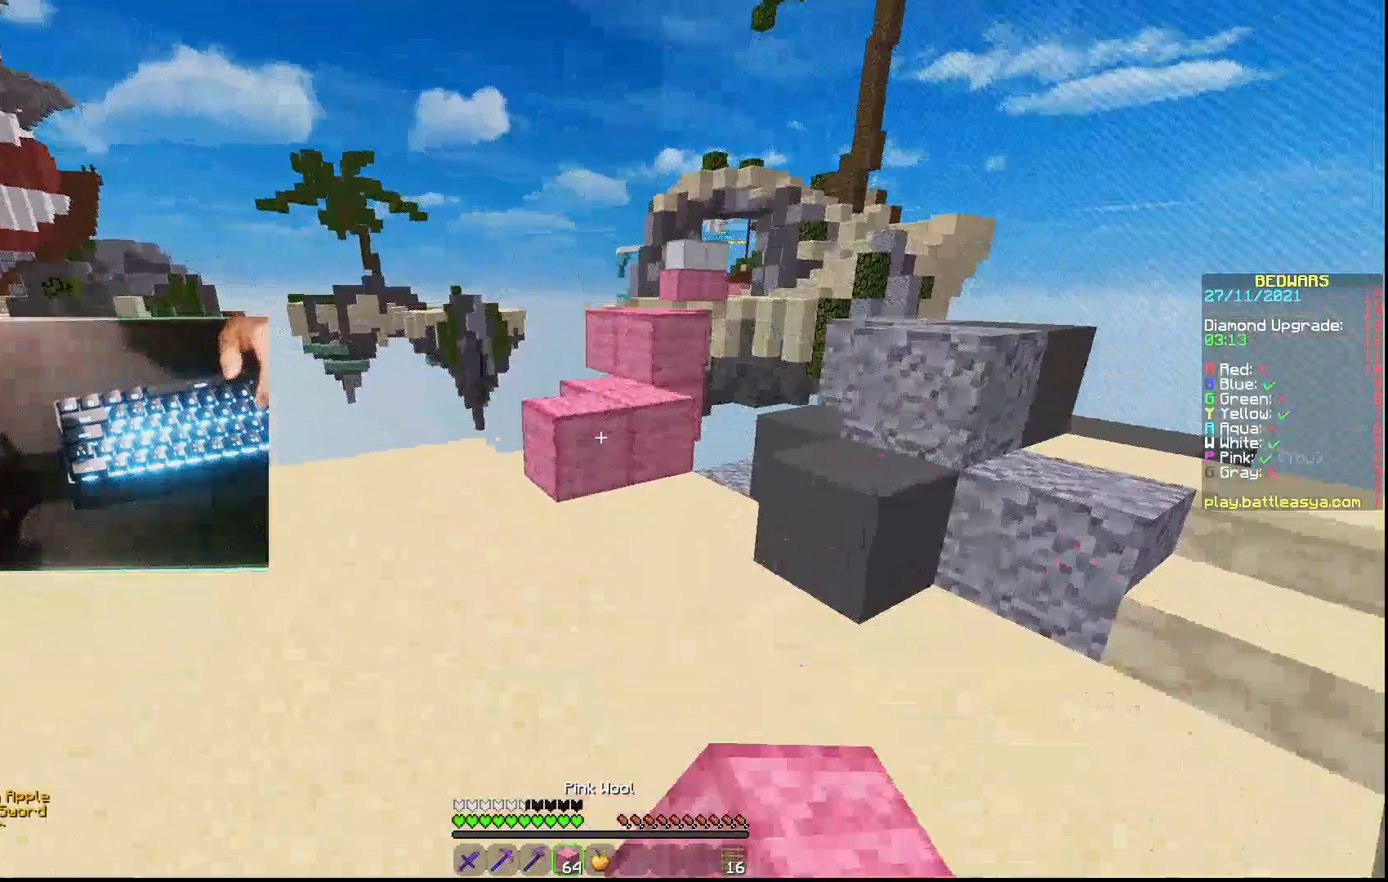
{"keys": ["w"], "mouse": [], "events": [[267, "mouse_right", "down"], [400, "mouse_right", "up"]]}
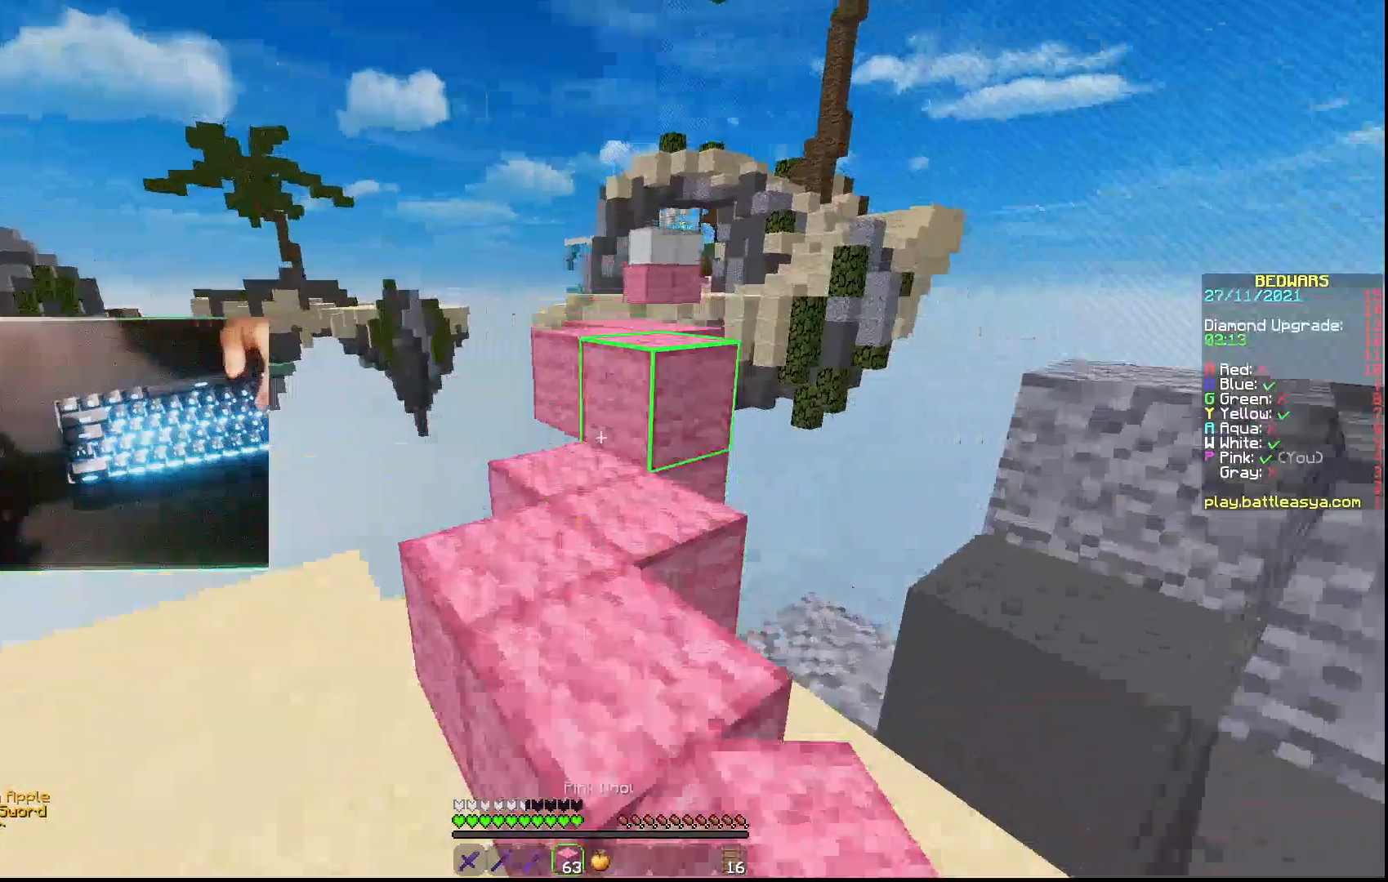
{"keys": ["w"], "mouse": [], "events": [[133, "mouse_right", "down"], [267, "mouse_right", "up"], [333, "d", "down"], [467, "d", "up"]]}
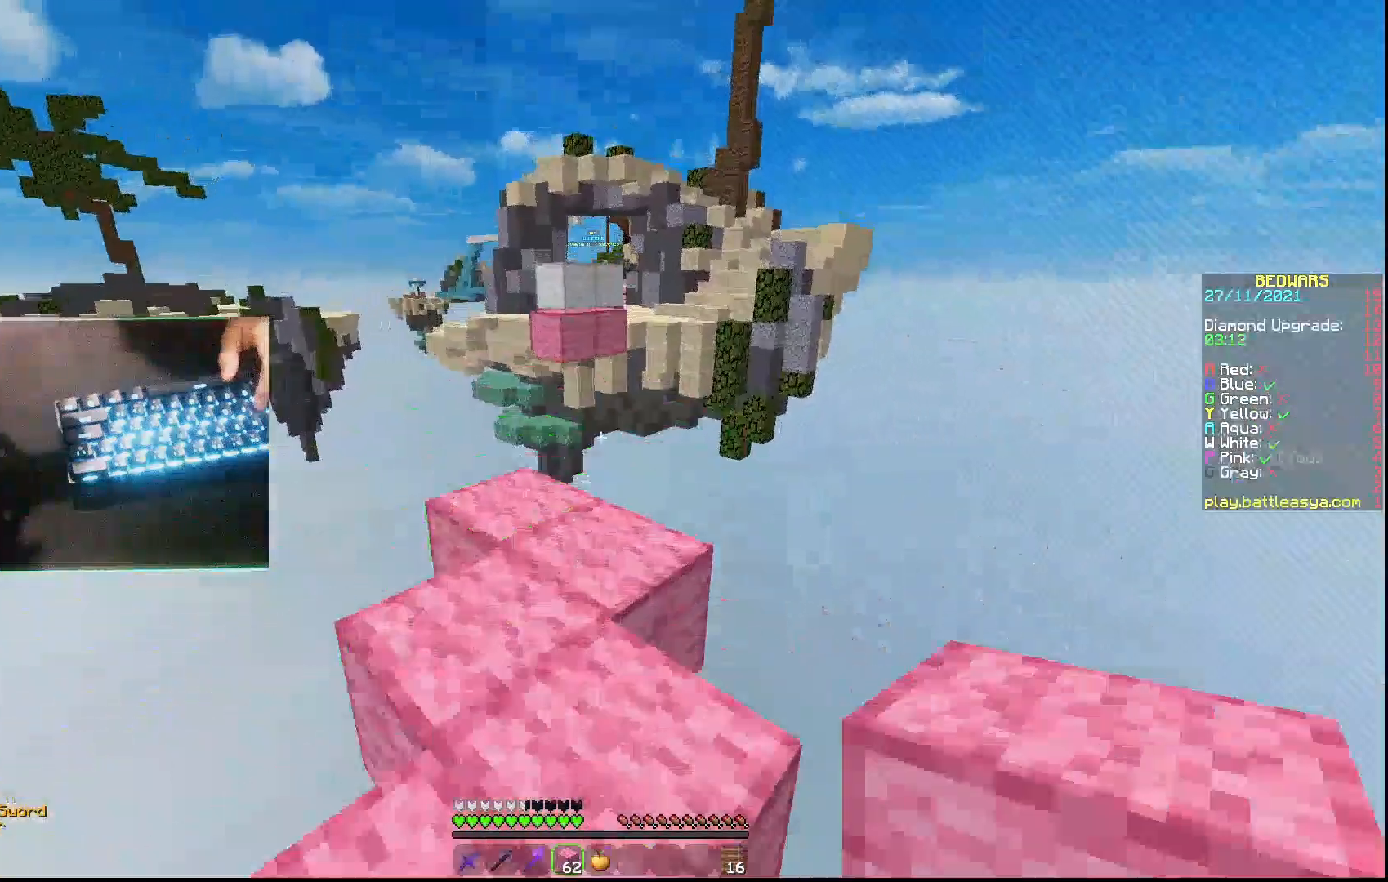
{"keys": ["d", "w"], "mouse": [], "events": [[33, "a", "down"], [233, "a", "up"], [467, "d", "down"]]}
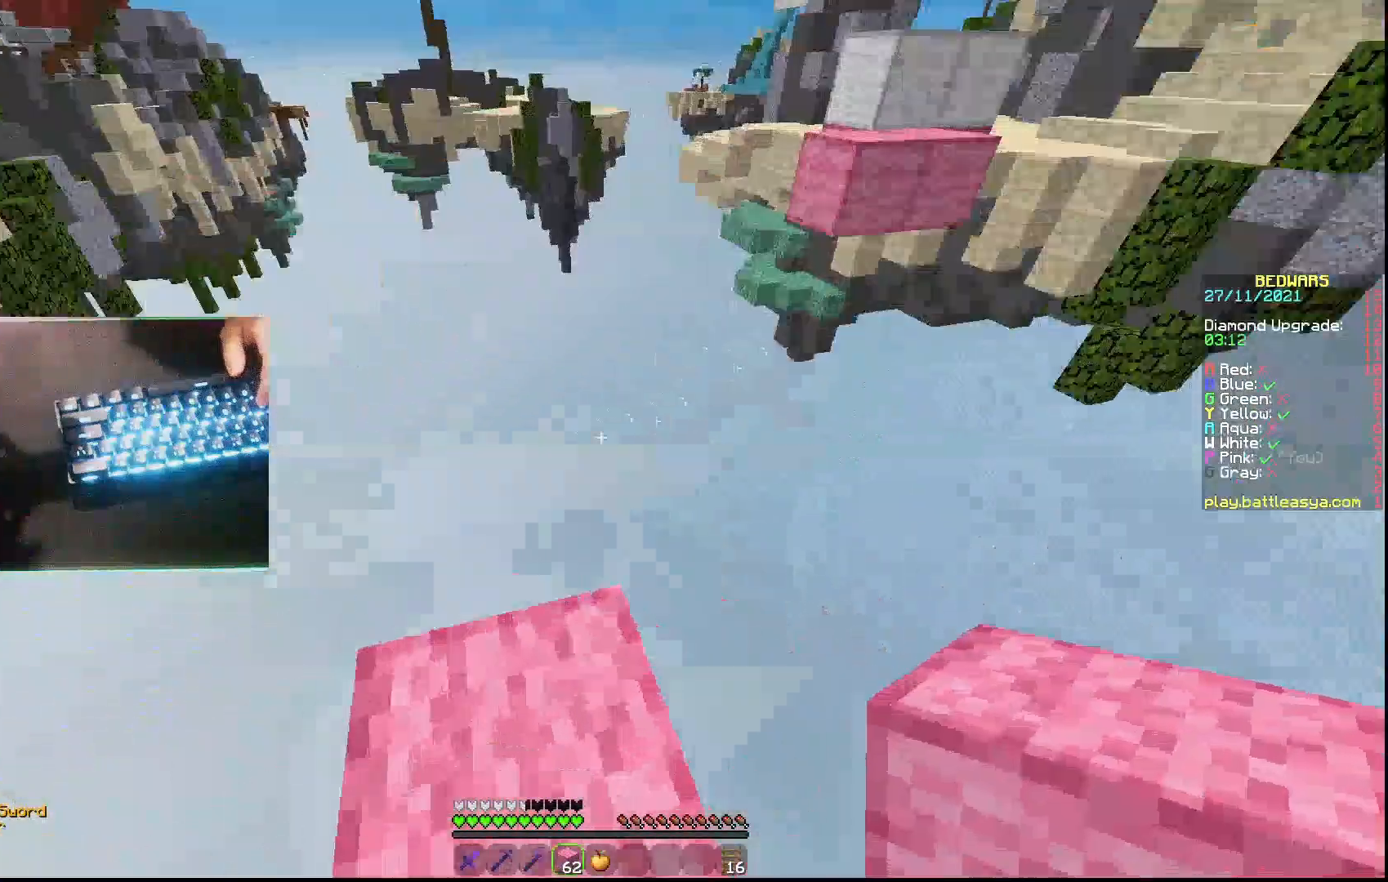
{"keys": ["d", "s"], "mouse": [], "events": [[167, "w", "up"], [300, "s", "down"]]}
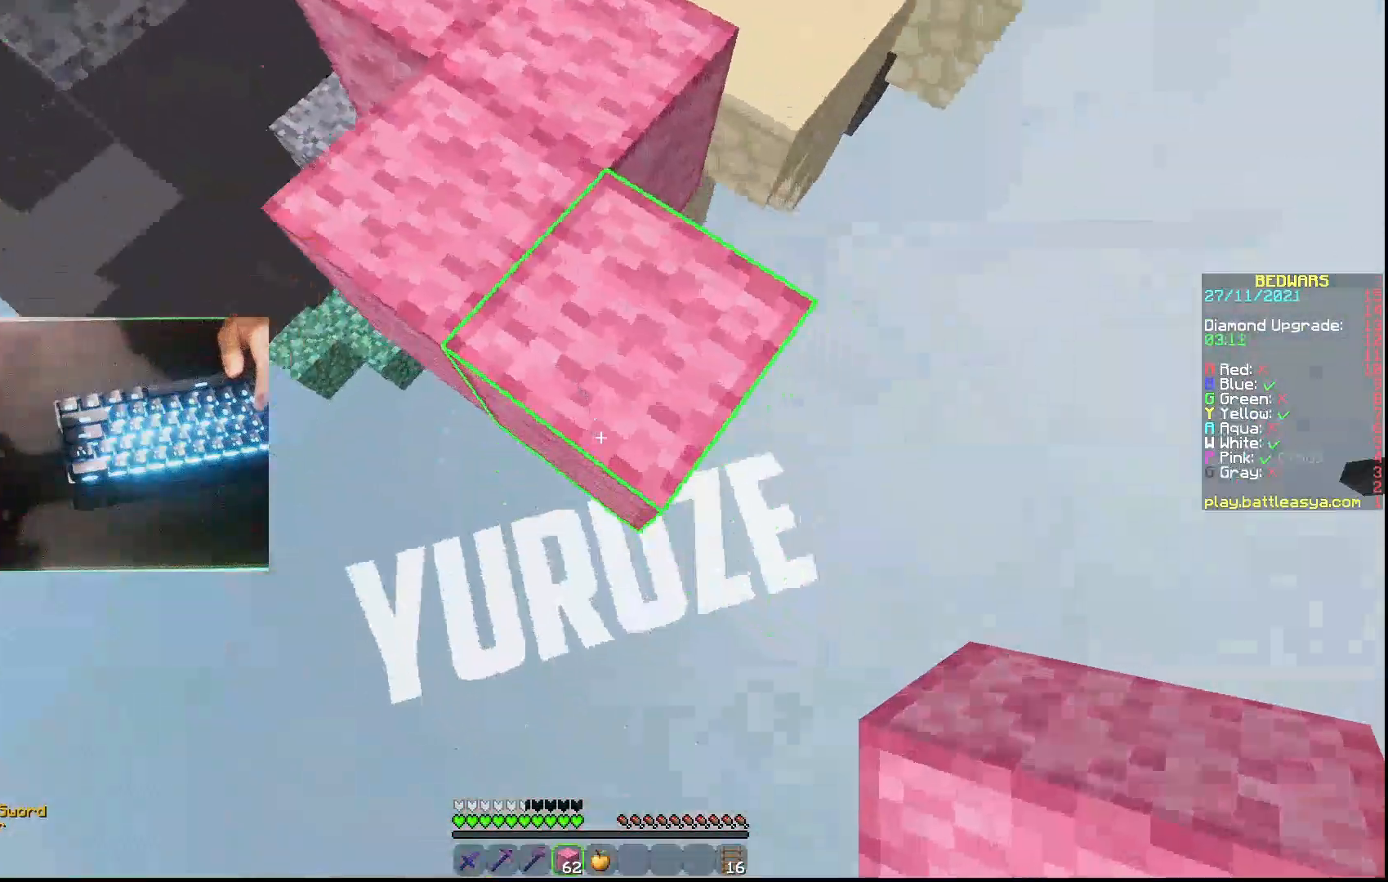
{"keys": ["s"], "mouse": ["right"], "events": [[200, "d", "up"], [433, "mouse_right", "down"]]}
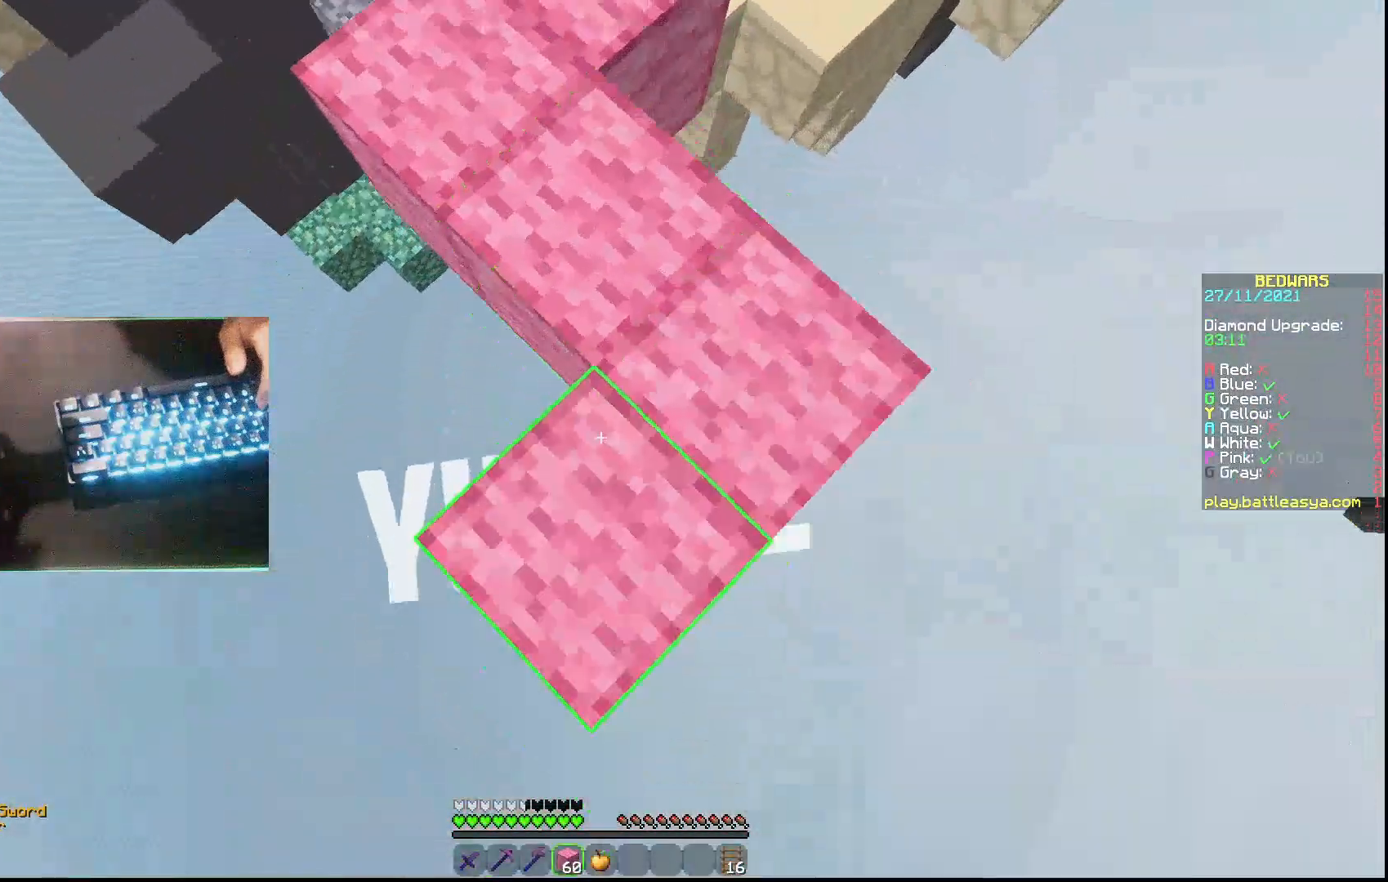
{"keys": ["s"], "mouse": ["right"], "events": [[33, "mouse_right", "up"], [100, "mouse_right", "down"], [267, "mouse_right", "up"], [367, "mouse_right", "down"], [433, "mouse_right", "up"], [500, "mouse_right", "down"]]}
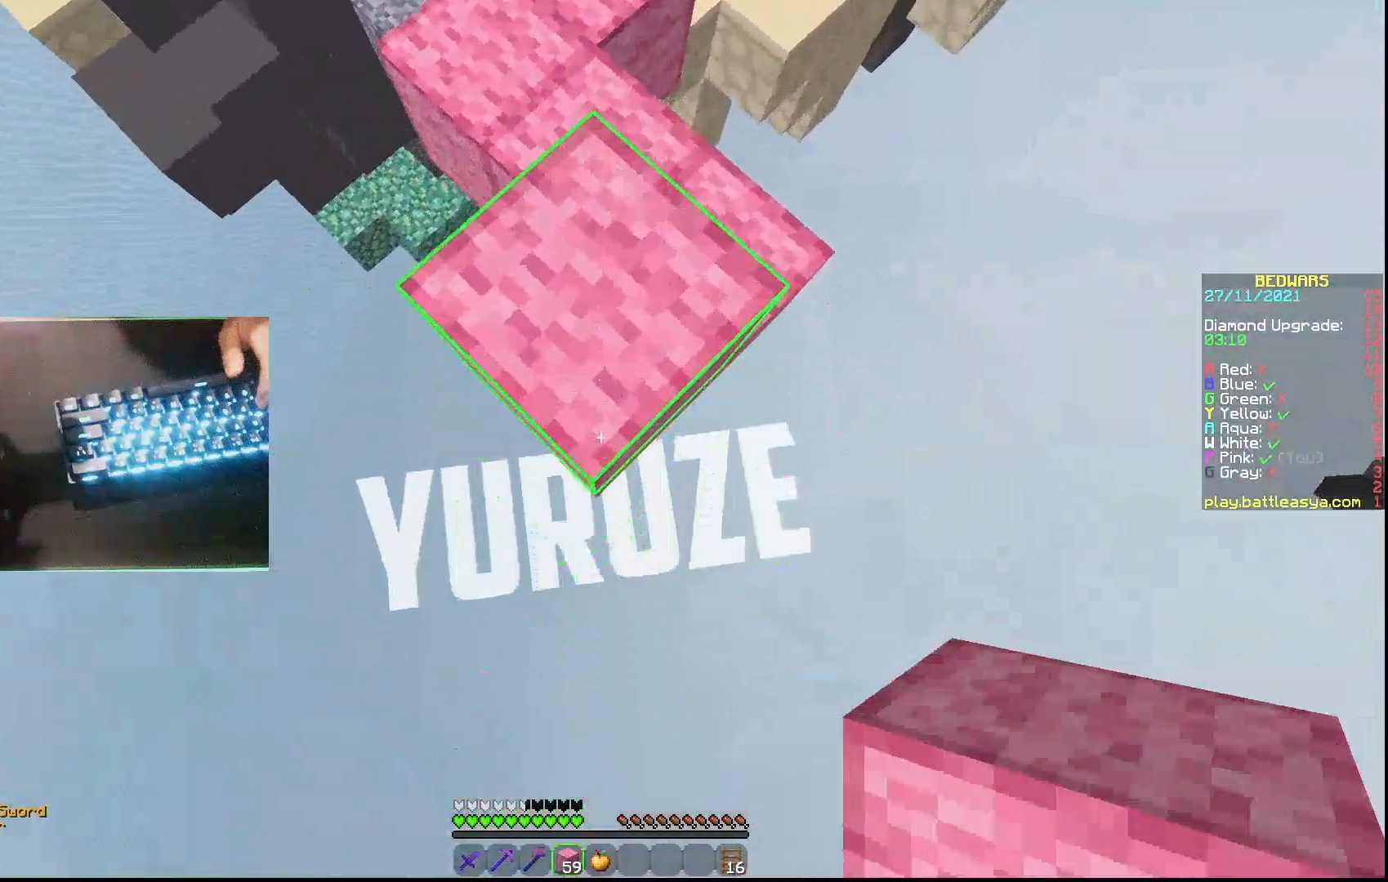
{"keys": ["s"], "mouse": [], "events": [[33, "mouse_right", "up"], [100, "mouse_right", "down"], [133, "mouse_right", "up"], [200, "mouse_right", "down"], [367, "mouse_right", "up"], [400, "mouse_right", "down"], [433, "mouse_right", "up"]]}